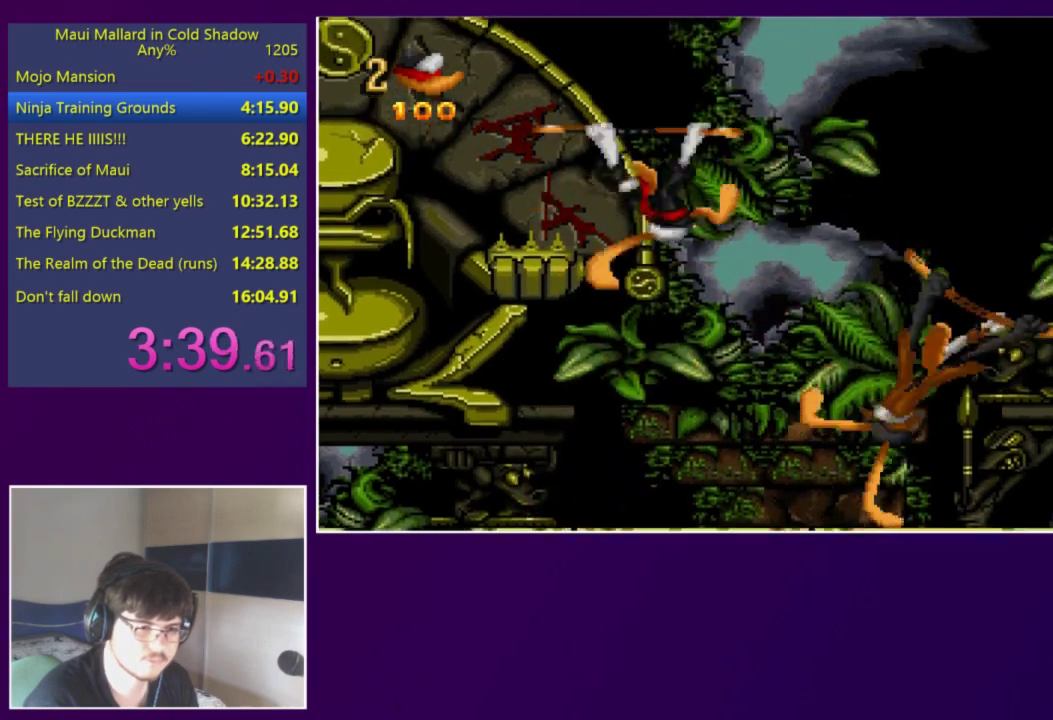
Gameplay with a controller (Xbox layout); each line is a JSON object with the inputs held at the frame after it. "events" lists button and stick changes between this image and that frame as [ms after this image, input, new state], when the widget could be followed in between. Not read: L3 R3 left_stick right_stick.
{"buttons": [], "events": [[150, "DPAD_RIGHT", "down"], [183, "X", "down"], [217, "DPAD_RIGHT", "up"], [283, "X", "up"]]}
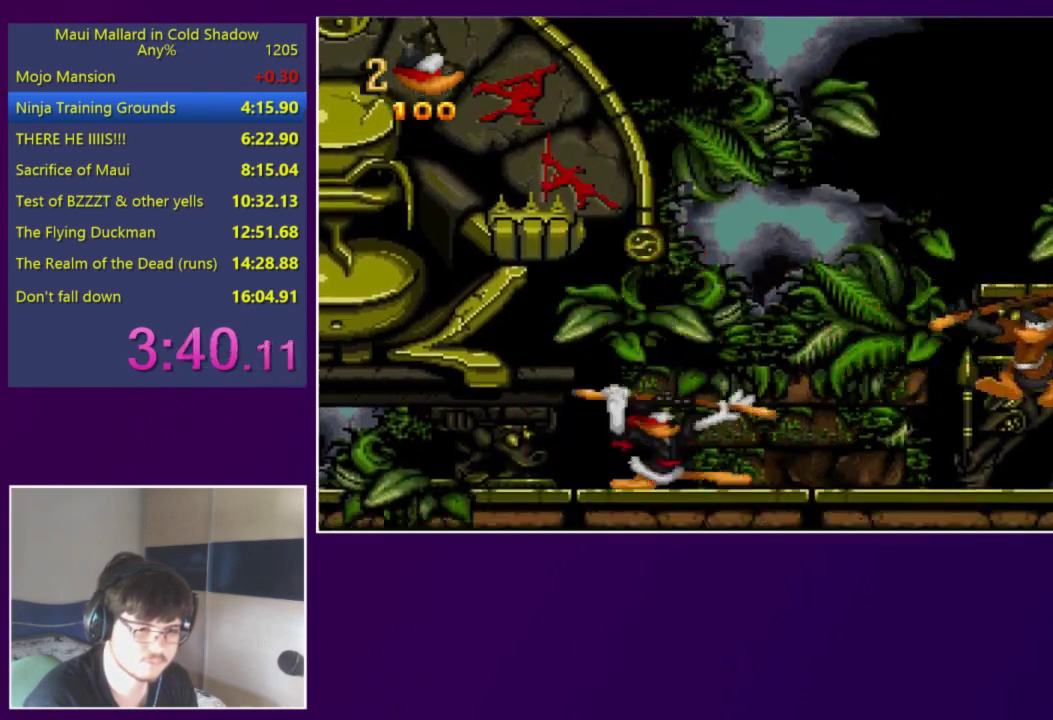
{"buttons": ["DPAD_RIGHT"], "events": [[183, "A", "down"], [217, "X", "down"], [350, "A", "up"], [350, "X", "up"], [483, "DPAD_RIGHT", "down"]]}
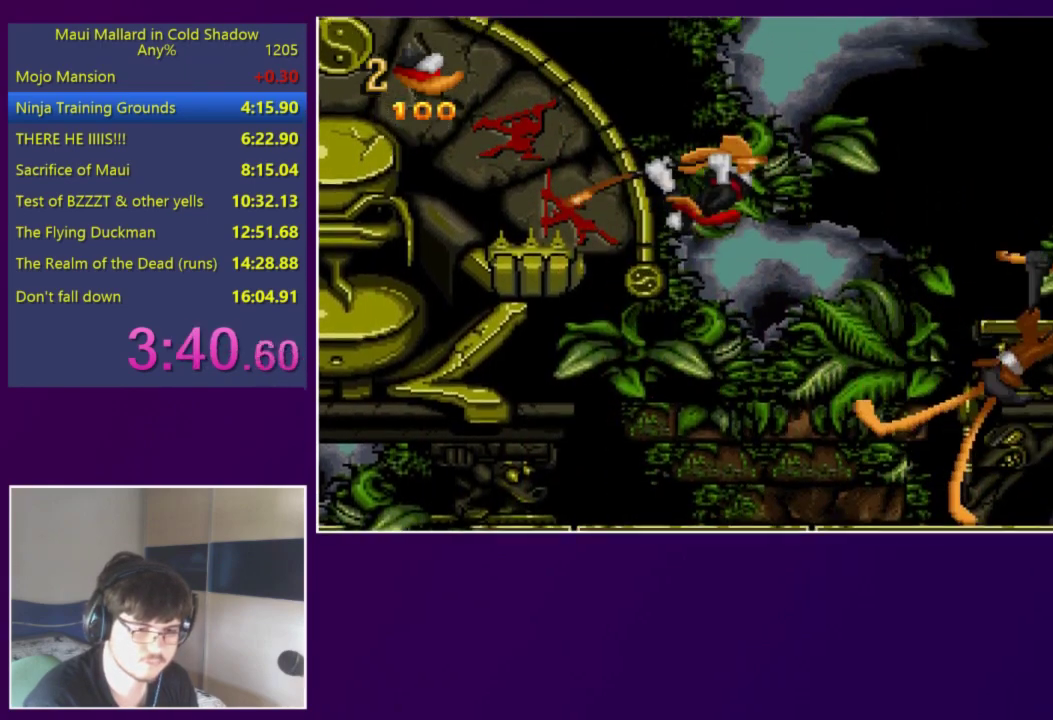
{"buttons": [], "events": [[250, "X", "down"], [350, "X", "up"], [417, "DPAD_RIGHT", "up"]]}
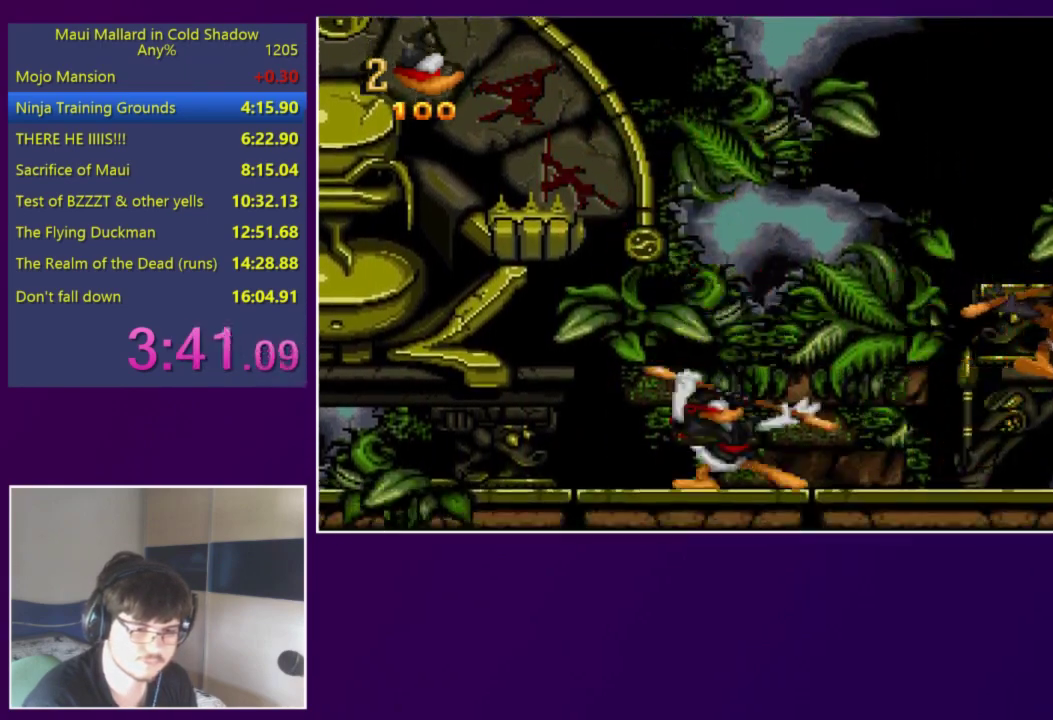
{"buttons": [], "events": [[50, "DPAD_RIGHT", "down"], [183, "A", "down"], [250, "X", "down"], [317, "DPAD_RIGHT", "up"], [317, "X", "up"], [350, "A", "up"]]}
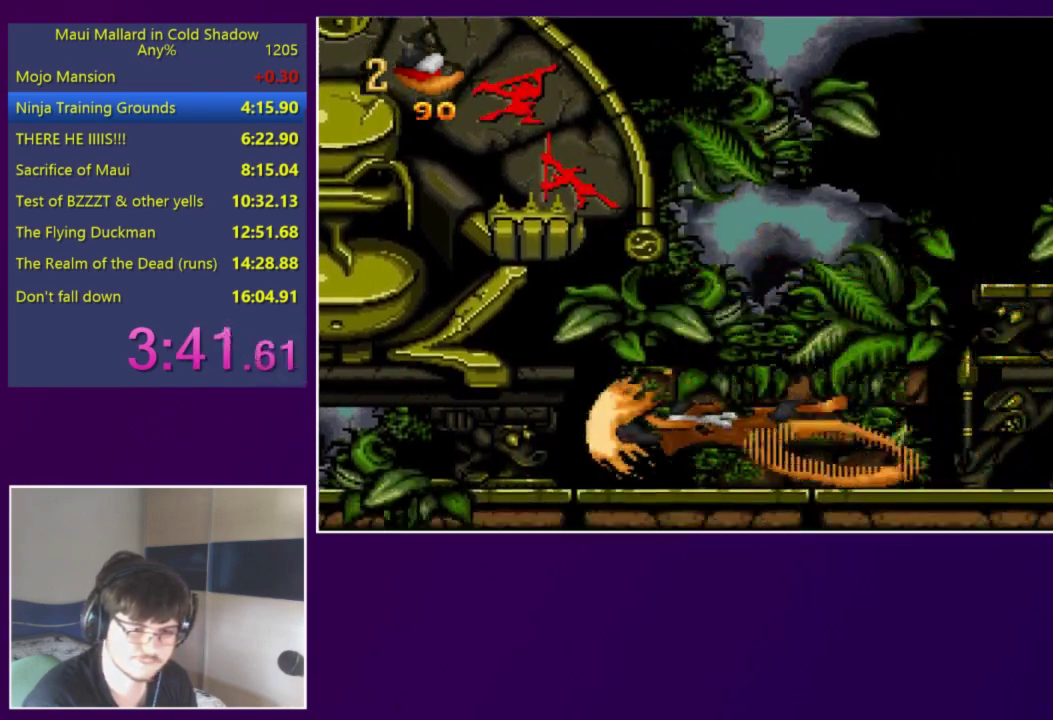
{"buttons": [], "events": [[150, "DPAD_LEFT", "down"], [250, "DPAD_LEFT", "up"], [283, "A", "down"], [283, "X", "down"], [417, "A", "up"], [417, "X", "up"]]}
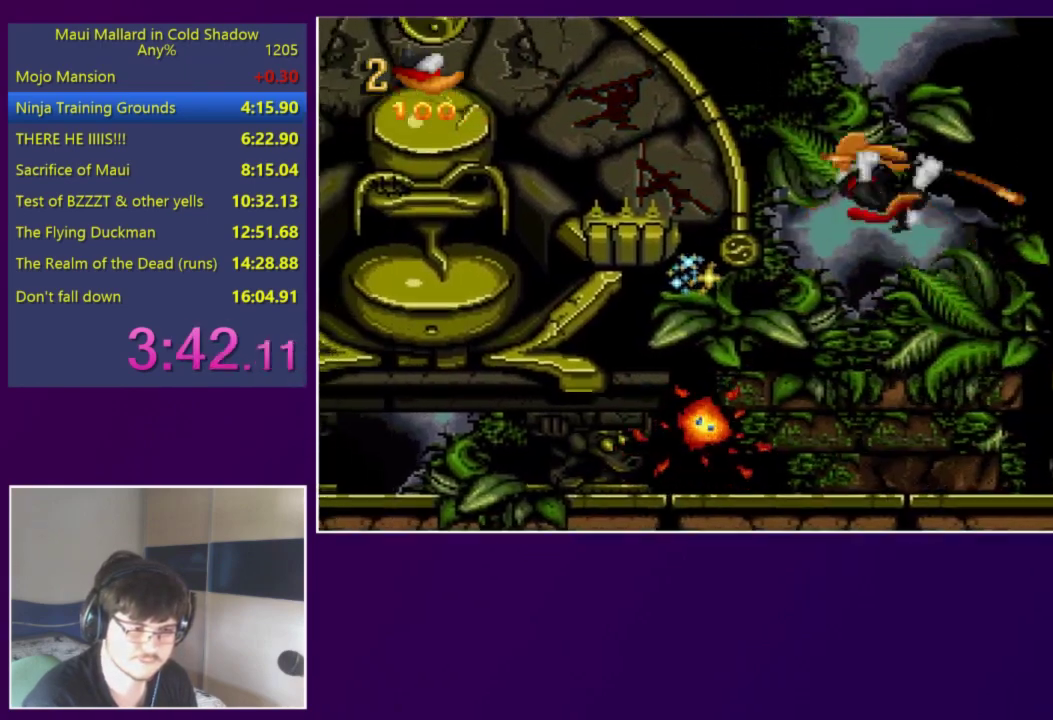
{"buttons": ["DPAD_LEFT"], "events": [[150, "DPAD_LEFT", "down"]]}
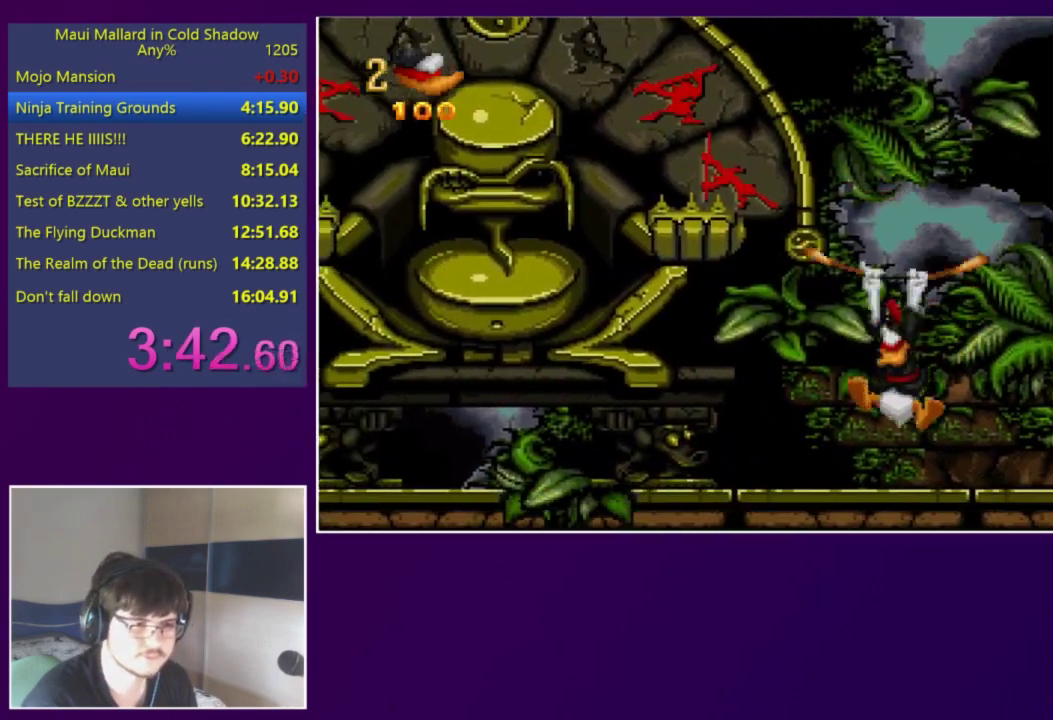
{"buttons": ["DPAD_LEFT"], "events": [[50, "DPAD_LEFT", "up"], [117, "DPAD_LEFT", "down"]]}
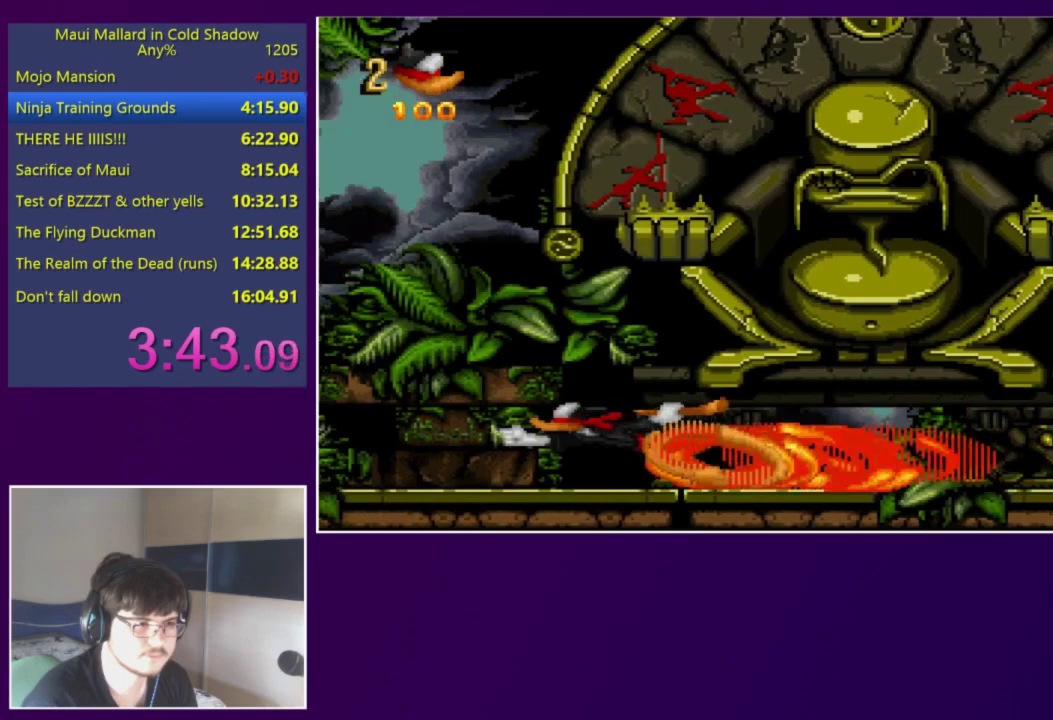
{"buttons": ["DPAD_RIGHT"], "events": [[17, "DPAD_LEFT", "up"], [117, "DPAD_LEFT", "down"], [217, "DPAD_LEFT", "up"], [350, "DPAD_RIGHT", "down"]]}
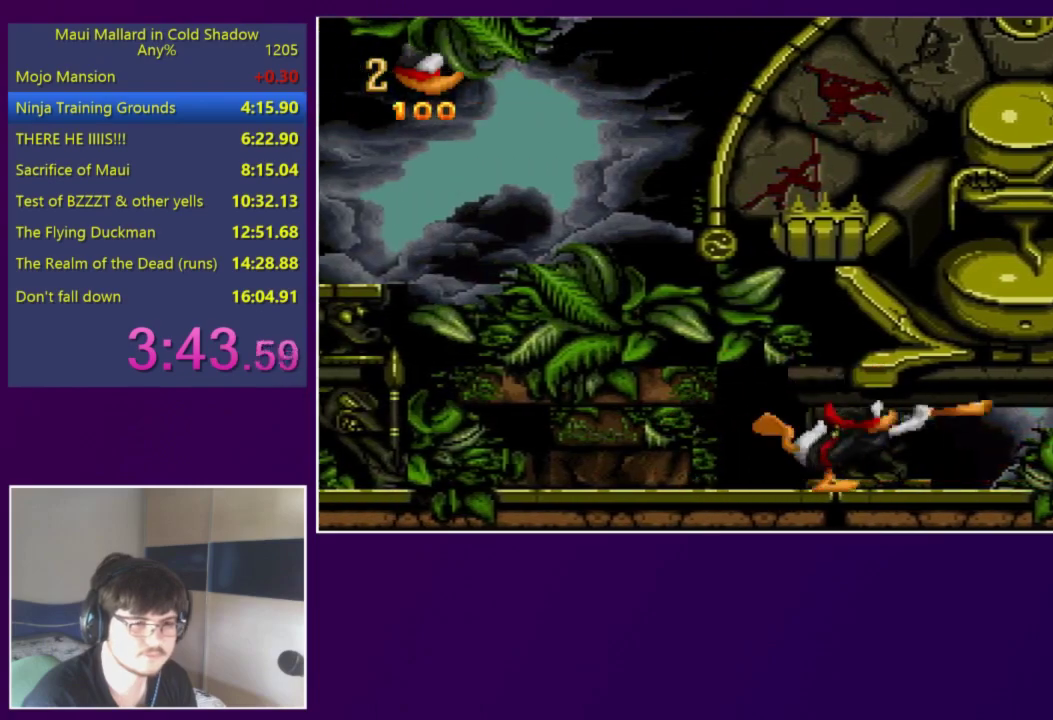
{"buttons": [], "events": [[483, "DPAD_RIGHT", "up"]]}
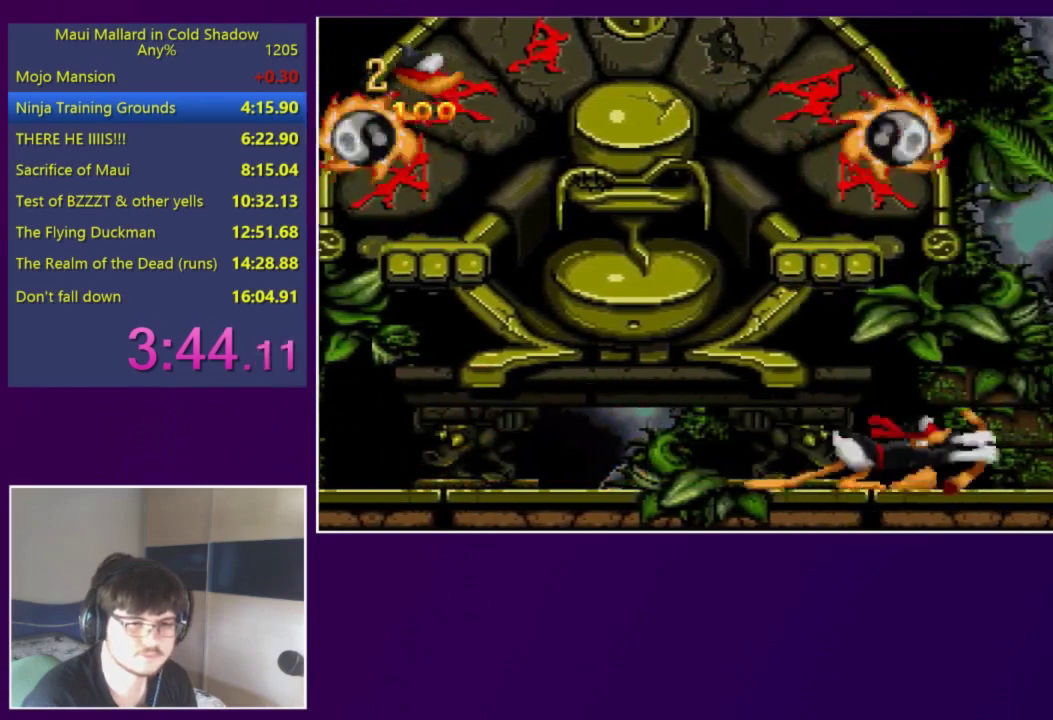
{"buttons": ["DPAD_RIGHT"], "events": [[50, "DPAD_DOWN", "down"], [150, "DPAD_DOWN", "up"], [267, "DPAD_RIGHT", "down"]]}
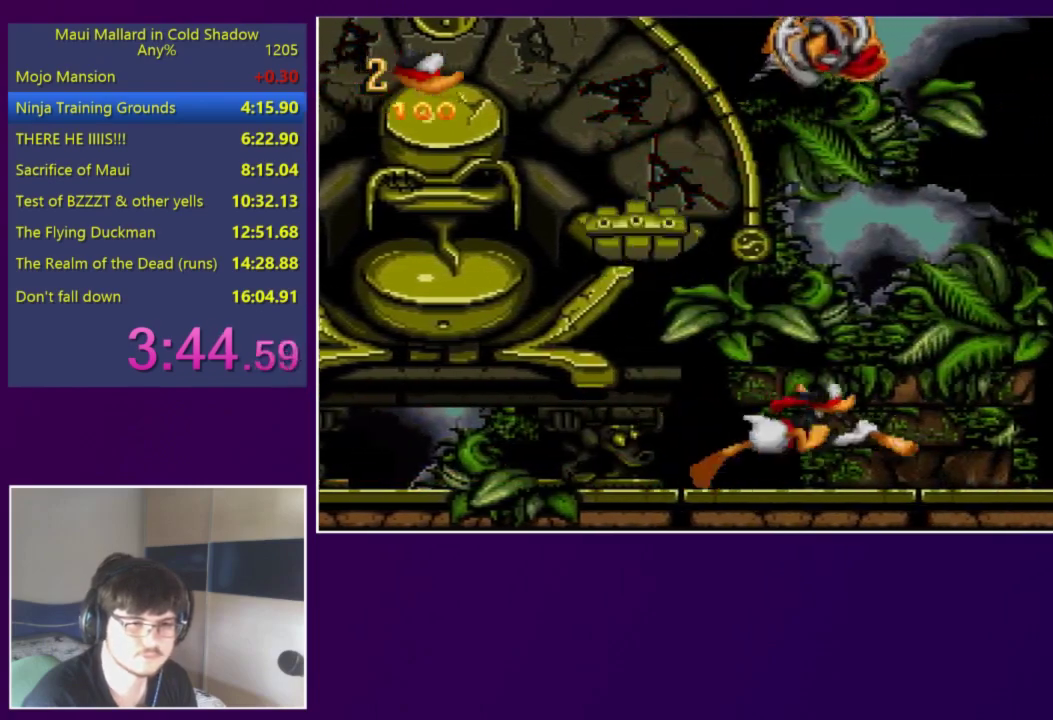
{"buttons": [], "events": [[17, "DPAD_RIGHT", "up"], [83, "DPAD_DOWN", "down"], [150, "DPAD_DOWN", "up"]]}
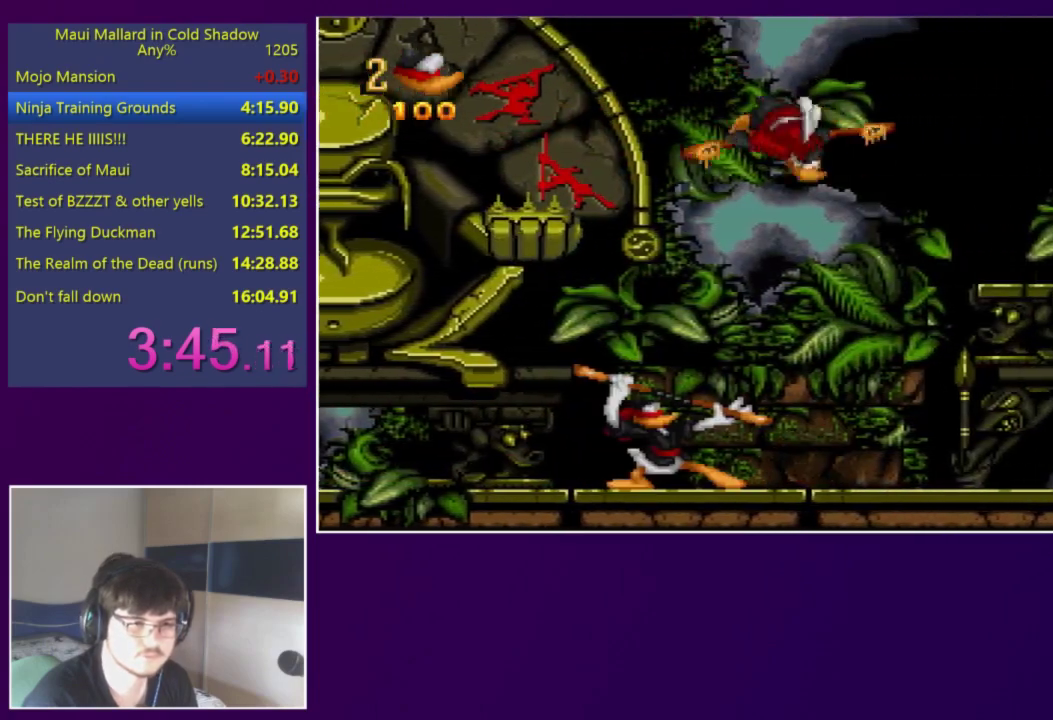
{"buttons": [], "events": [[117, "A", "down"], [150, "X", "down"], [383, "A", "up"], [383, "X", "up"]]}
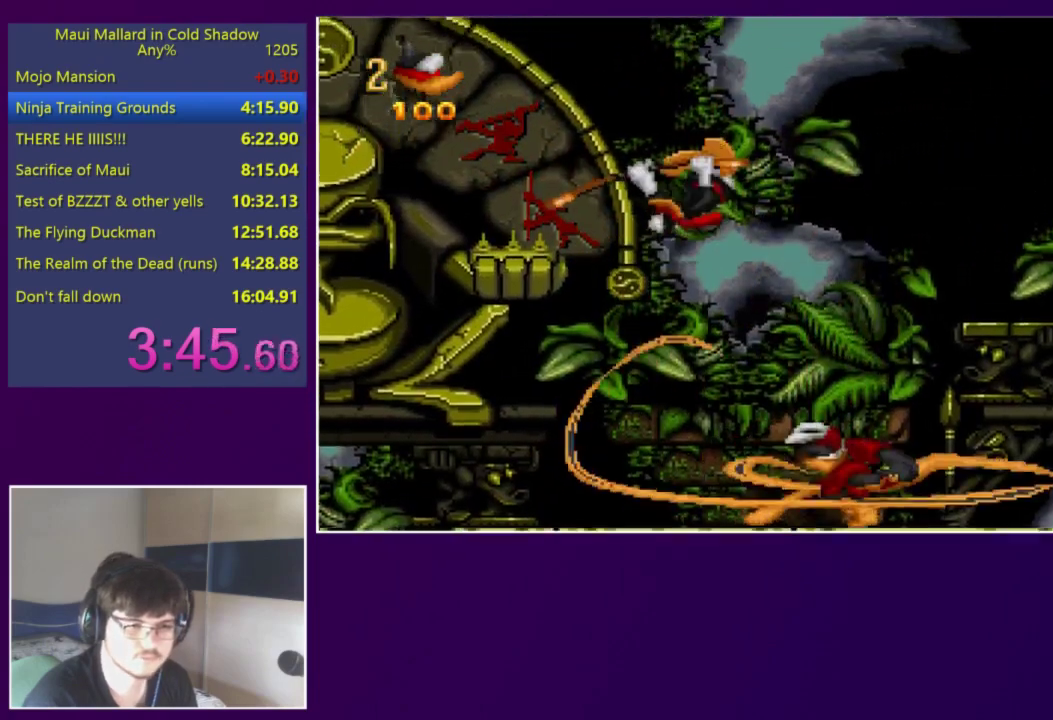
{"buttons": [], "events": [[183, "X", "down"], [283, "X", "up"]]}
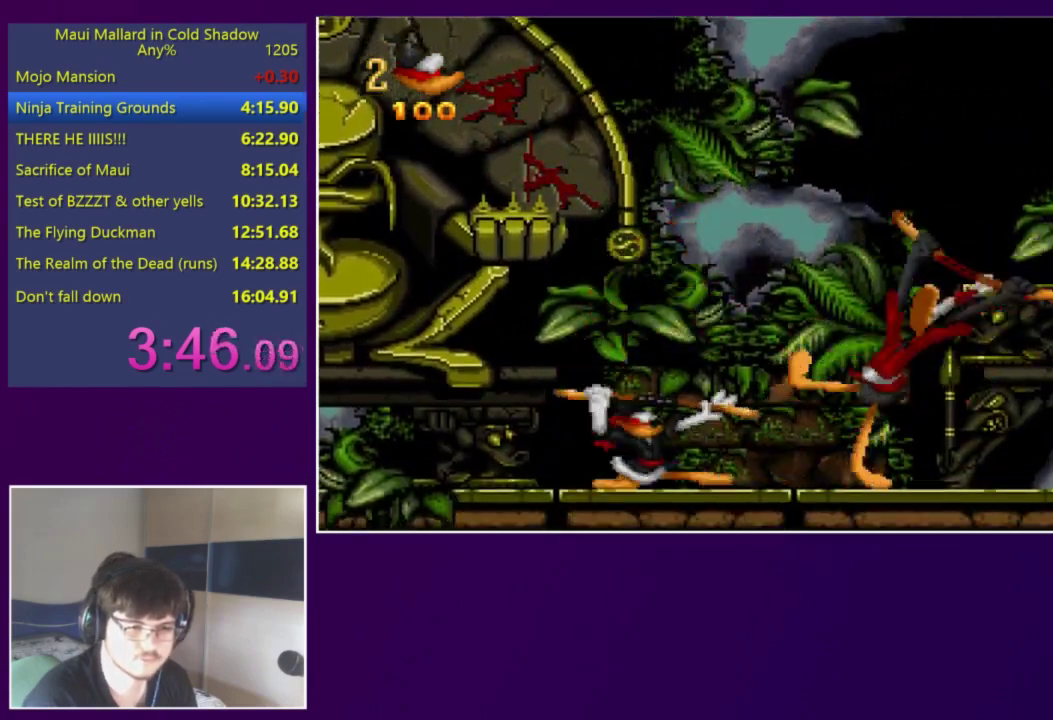
{"buttons": ["DPAD_RIGHT"], "events": [[83, "A", "down"], [183, "DPAD_RIGHT", "down"], [250, "A", "up"]]}
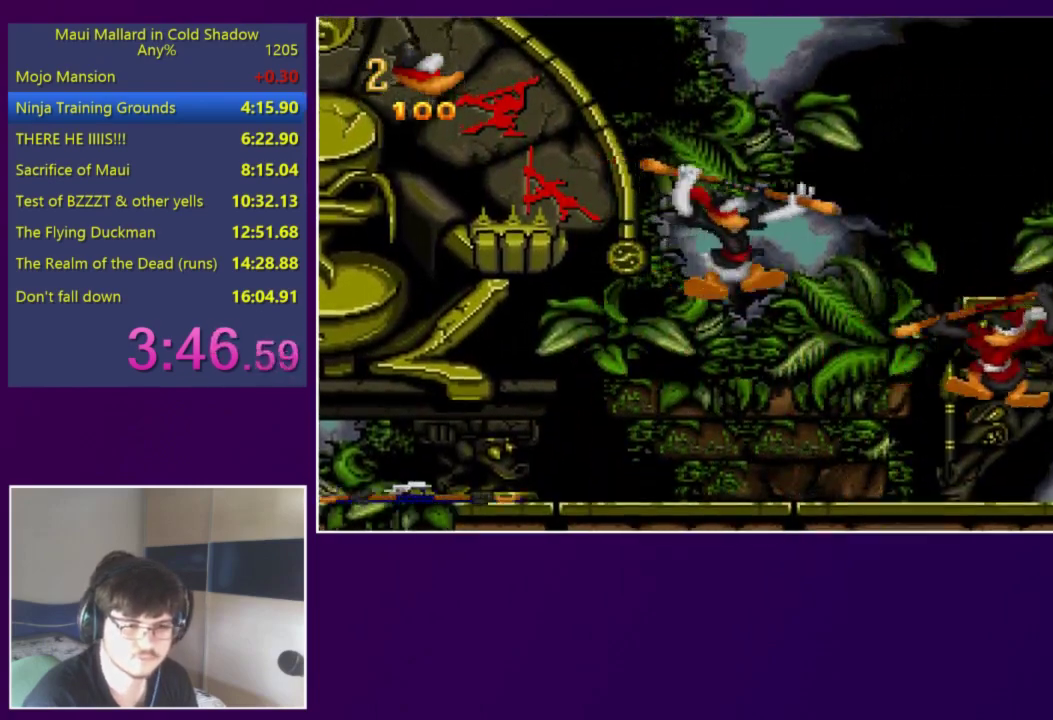
{"buttons": [], "events": [[83, "DPAD_RIGHT", "up"], [83, "X", "down"], [183, "X", "up"]]}
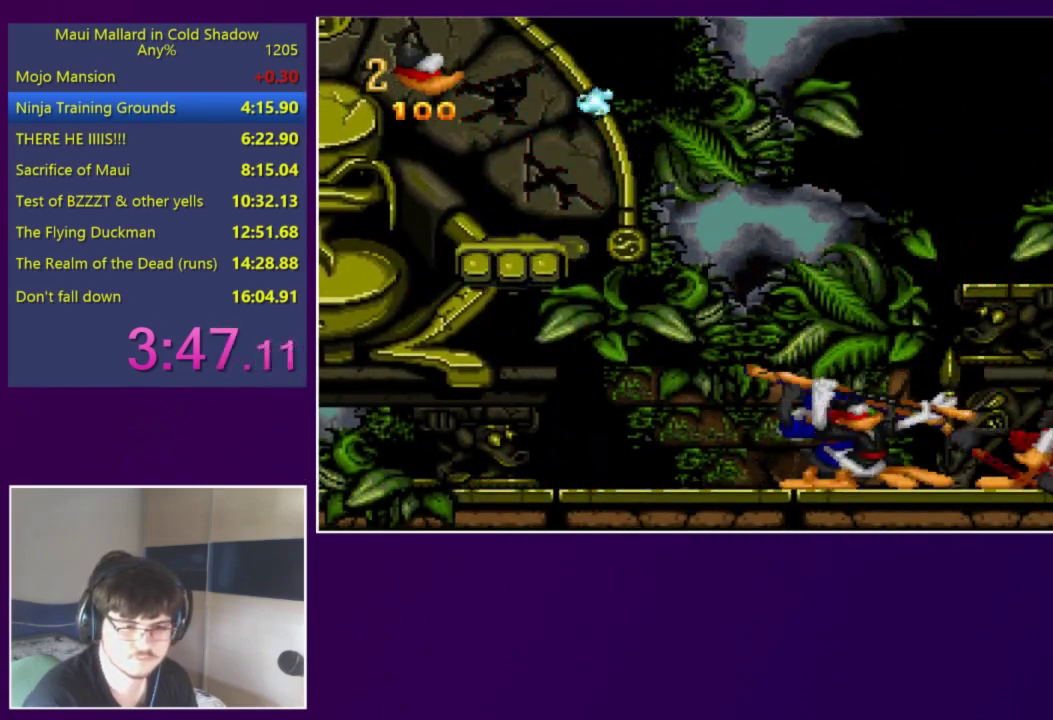
{"buttons": [], "events": [[17, "A", "down"], [50, "X", "down"], [117, "X", "up"], [150, "A", "up"]]}
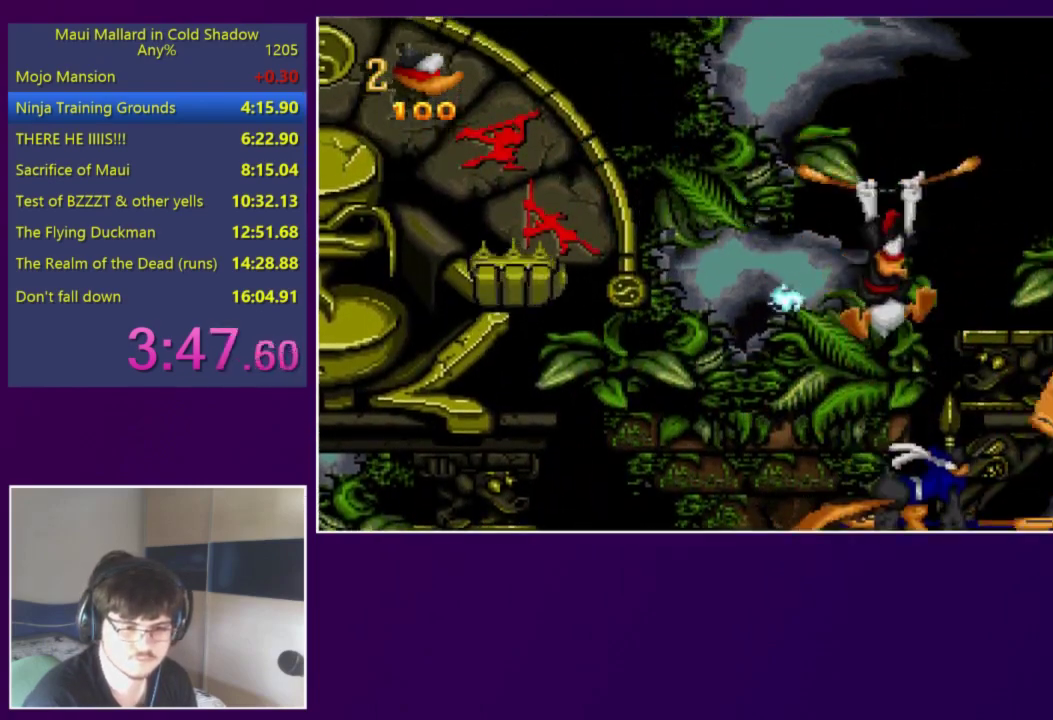
{"buttons": [], "events": [[83, "X", "down"], [183, "X", "up"]]}
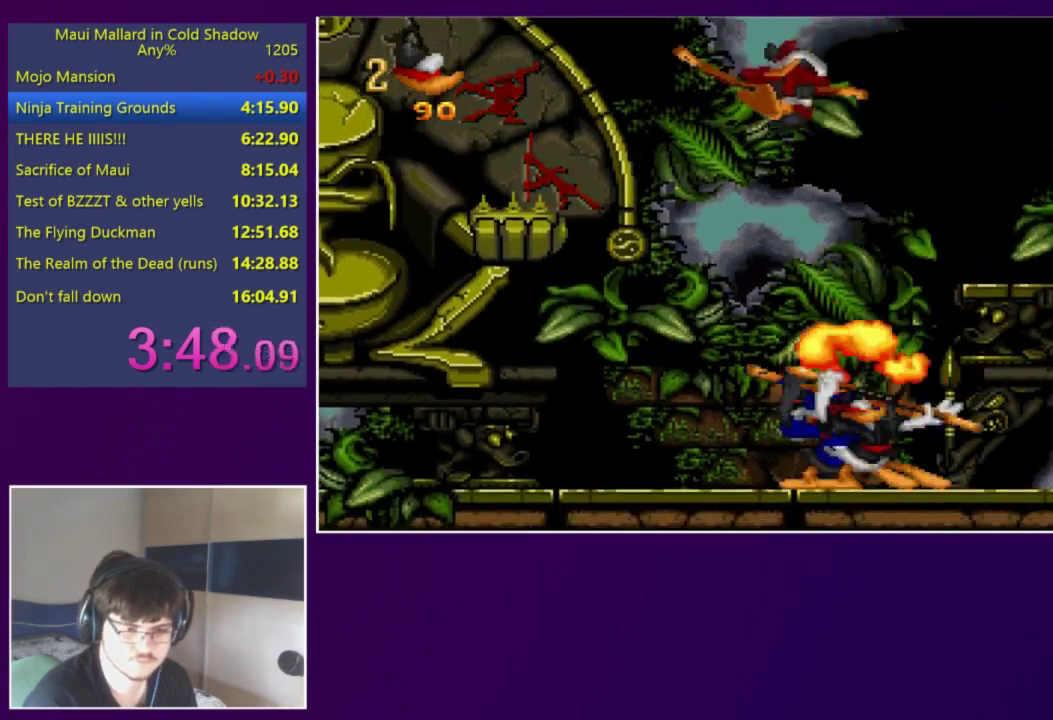
{"buttons": ["DPAD_LEFT"], "events": [[117, "A", "down"], [150, "X", "down"], [250, "A", "up"], [250, "X", "up"], [483, "DPAD_LEFT", "down"]]}
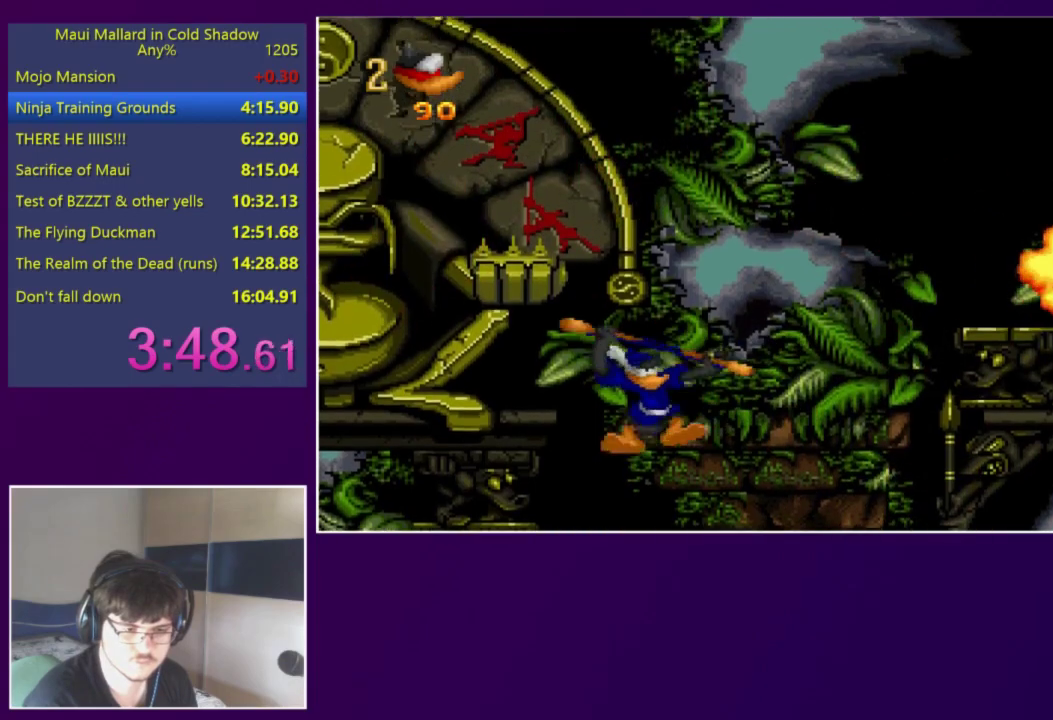
{"buttons": ["DPAD_RIGHT"], "events": [[217, "DPAD_LEFT", "up"], [217, "X", "down"], [317, "X", "up"], [450, "DPAD_RIGHT", "down"]]}
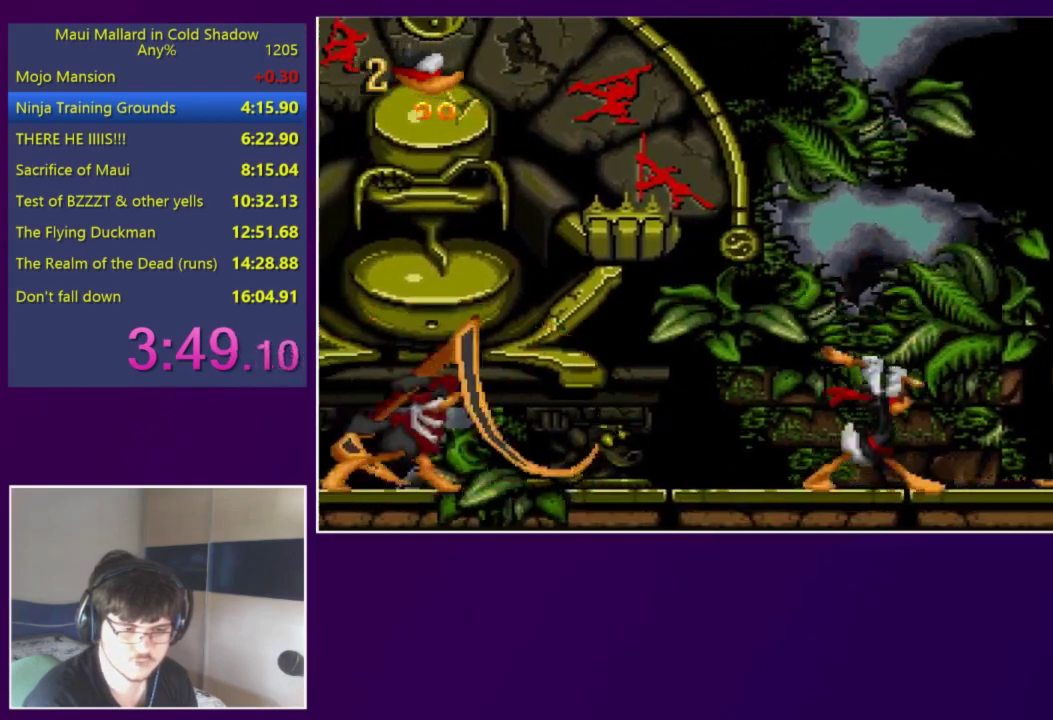
{"buttons": [], "events": [[83, "DPAD_RIGHT", "up"], [183, "A", "down"], [217, "X", "down"], [350, "A", "up"], [350, "X", "up"]]}
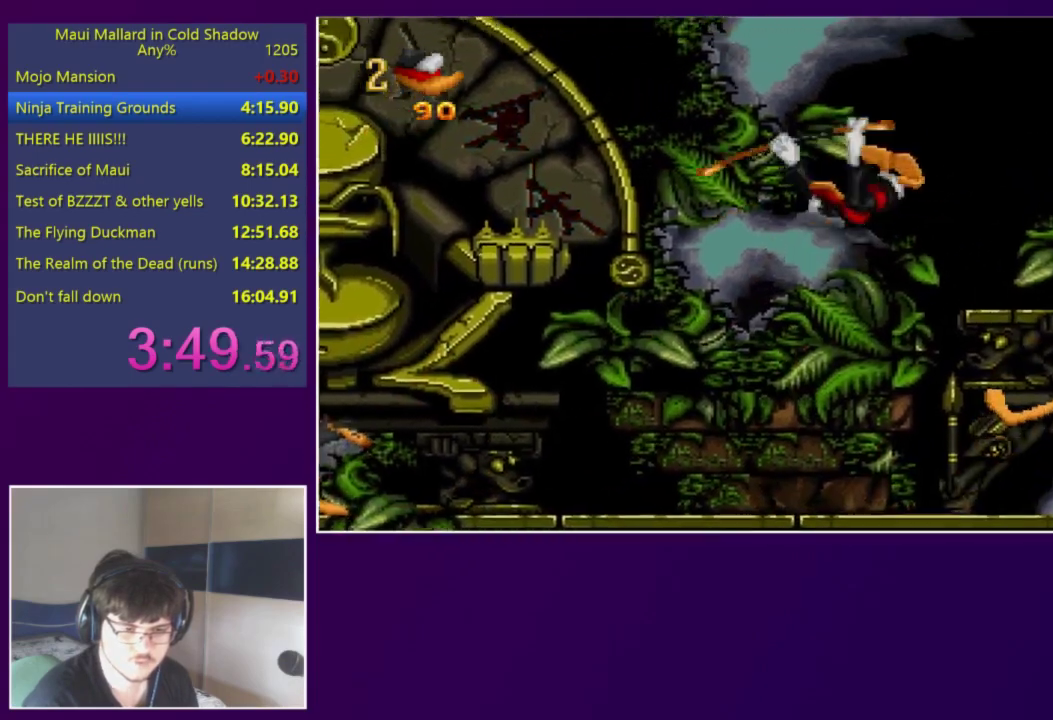
{"buttons": [], "events": [[83, "DPAD_RIGHT", "down"], [250, "X", "down"], [383, "DPAD_RIGHT", "up"], [383, "X", "up"]]}
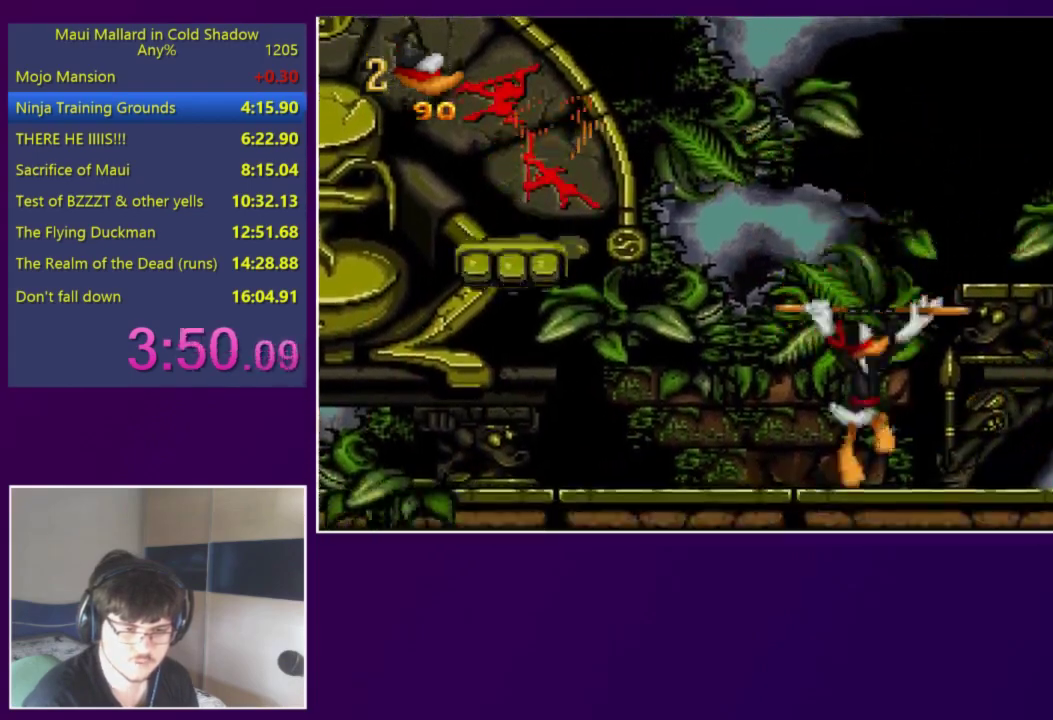
{"buttons": [], "events": [[50, "DPAD_LEFT", "down"], [150, "DPAD_LEFT", "up"]]}
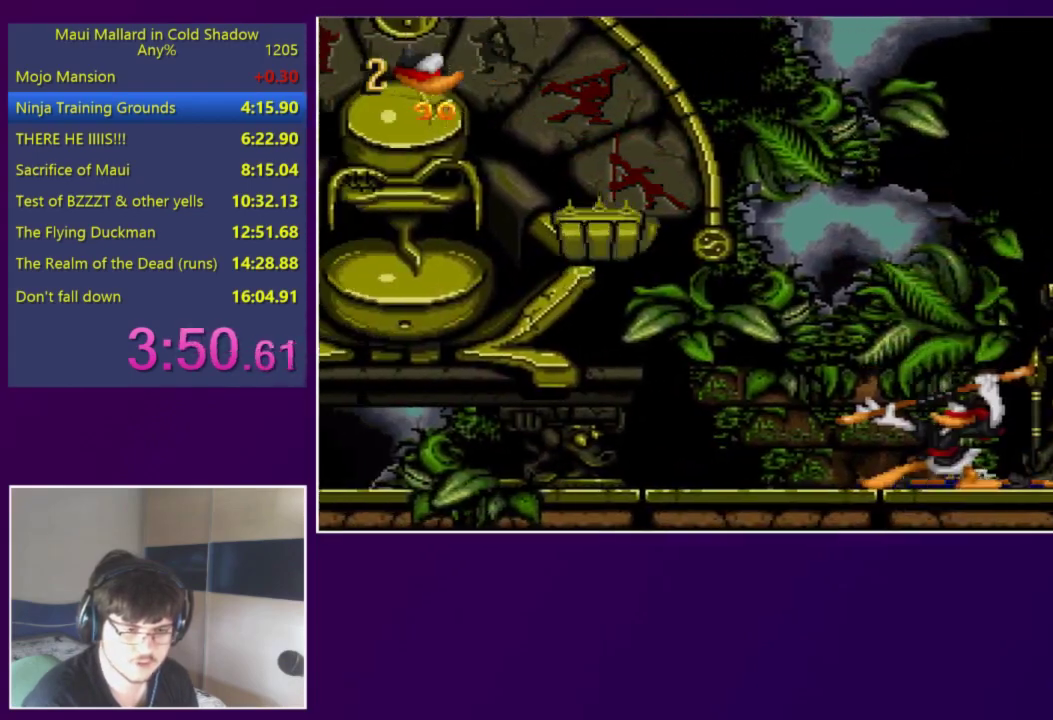
{"buttons": ["DPAD_LEFT"], "events": [[83, "A", "down"], [117, "X", "down"], [217, "X", "up"], [250, "A", "up"], [317, "DPAD_LEFT", "down"]]}
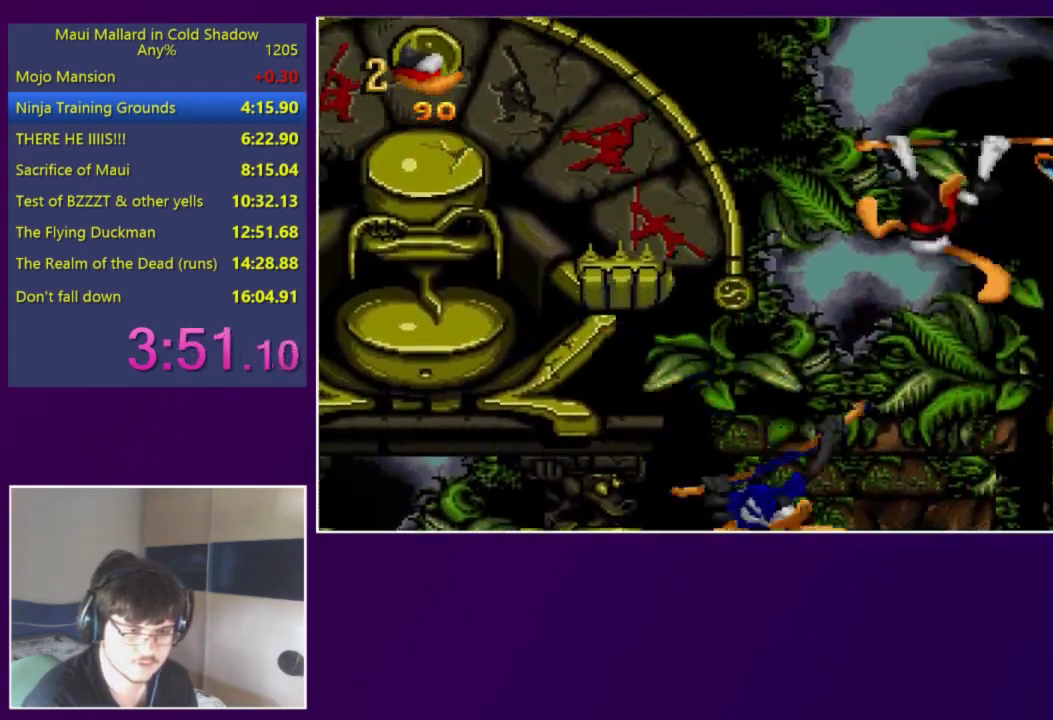
{"buttons": [], "events": [[183, "X", "down"], [283, "X", "up"], [317, "DPAD_LEFT", "up"]]}
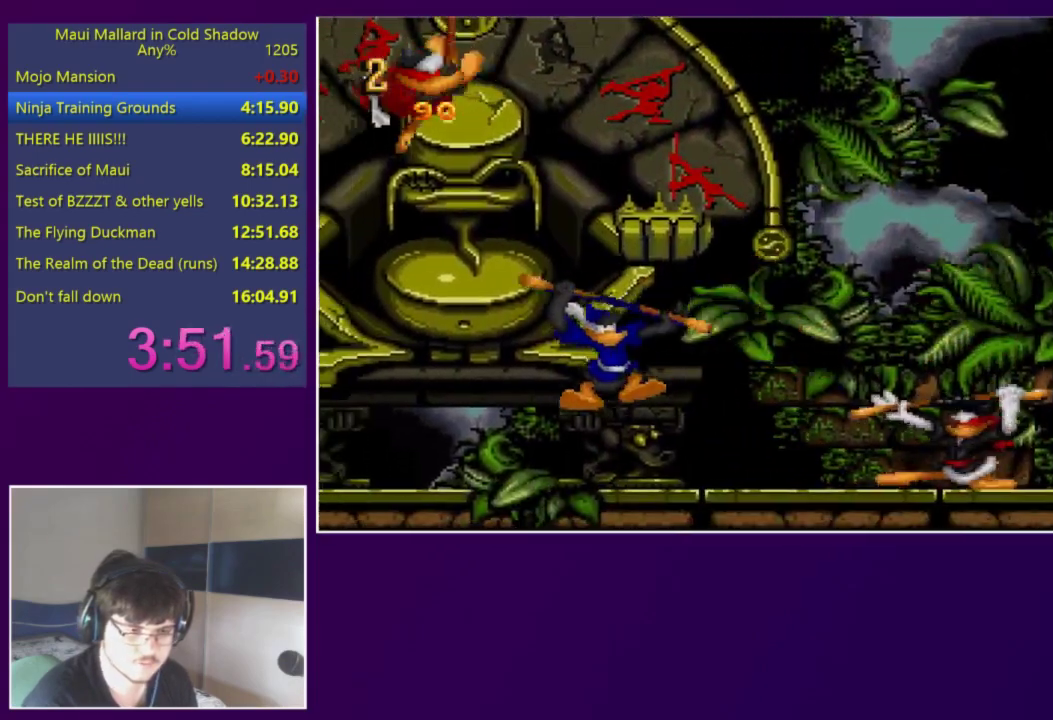
{"buttons": ["A", "DPAD_RIGHT"], "events": [[17, "DPAD_LEFT", "down"], [217, "DPAD_LEFT", "up"], [417, "A", "down"], [417, "DPAD_RIGHT", "down"]]}
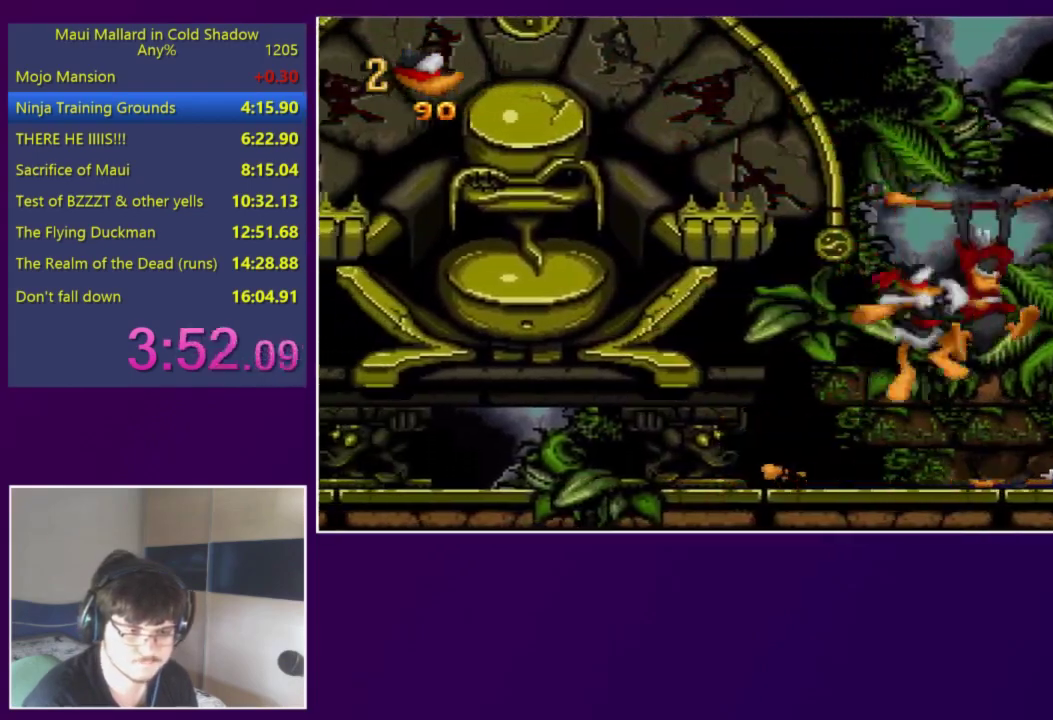
{"buttons": ["DPAD_LEFT"], "events": [[17, "X", "down"], [117, "DPAD_RIGHT", "up"], [183, "A", "up"], [183, "X", "up"], [250, "DPAD_LEFT", "down"]]}
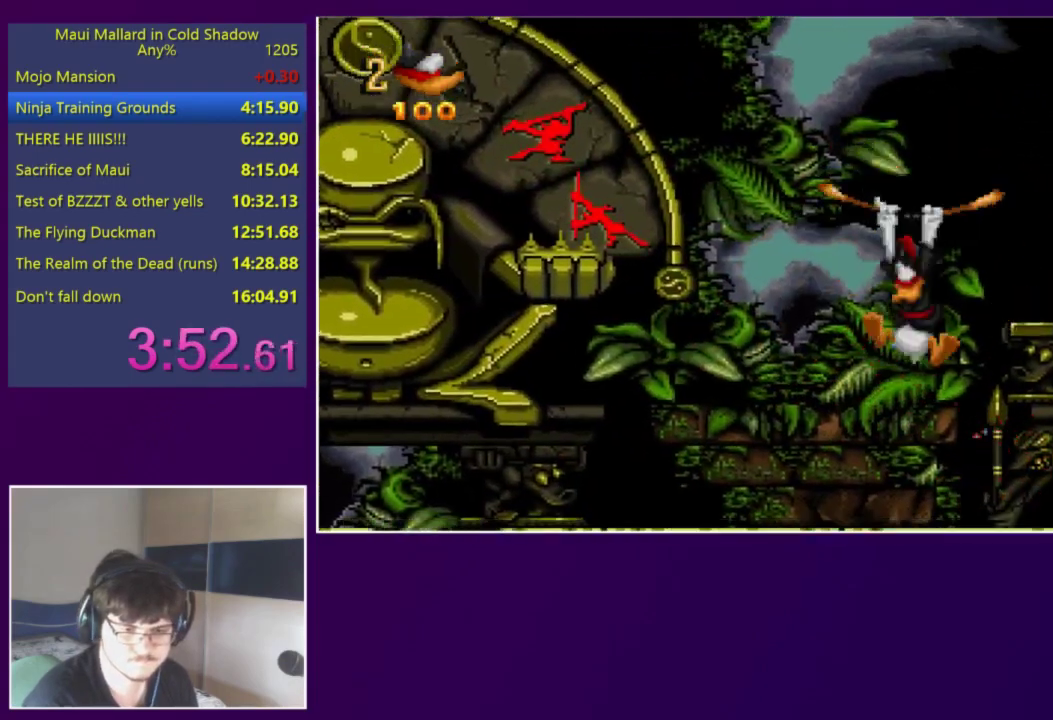
{"buttons": ["DPAD_LEFT"], "events": [[50, "DPAD_LEFT", "up"], [183, "DPAD_LEFT", "down"]]}
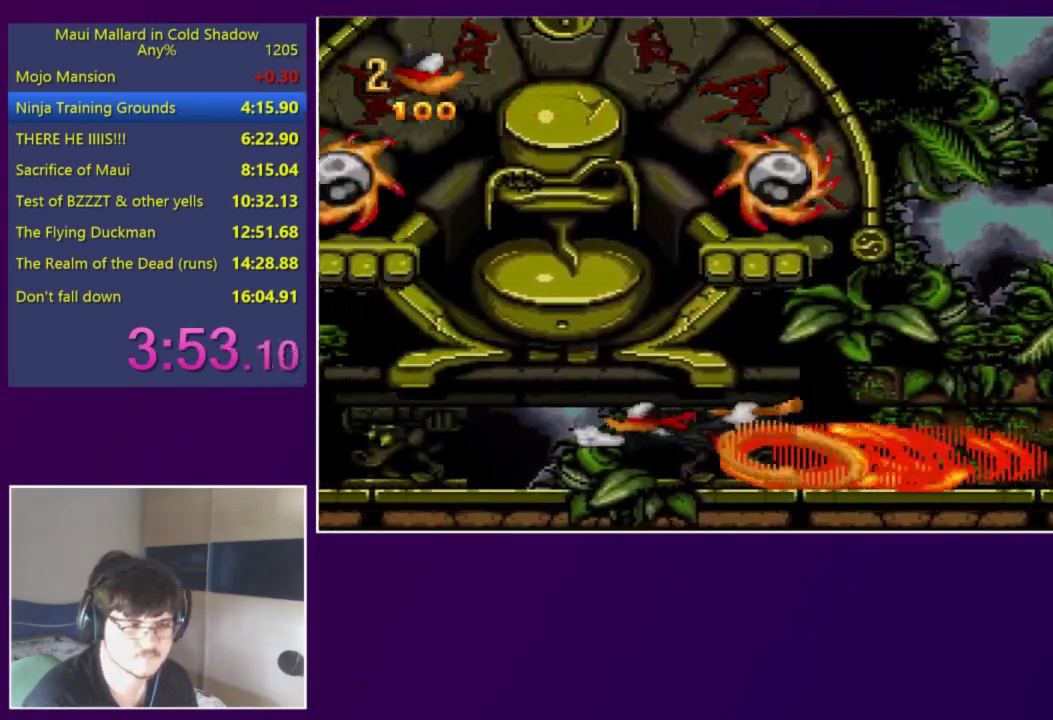
{"buttons": ["DPAD_LEFT"], "events": [[317, "DPAD_LEFT", "up"], [417, "DPAD_LEFT", "down"]]}
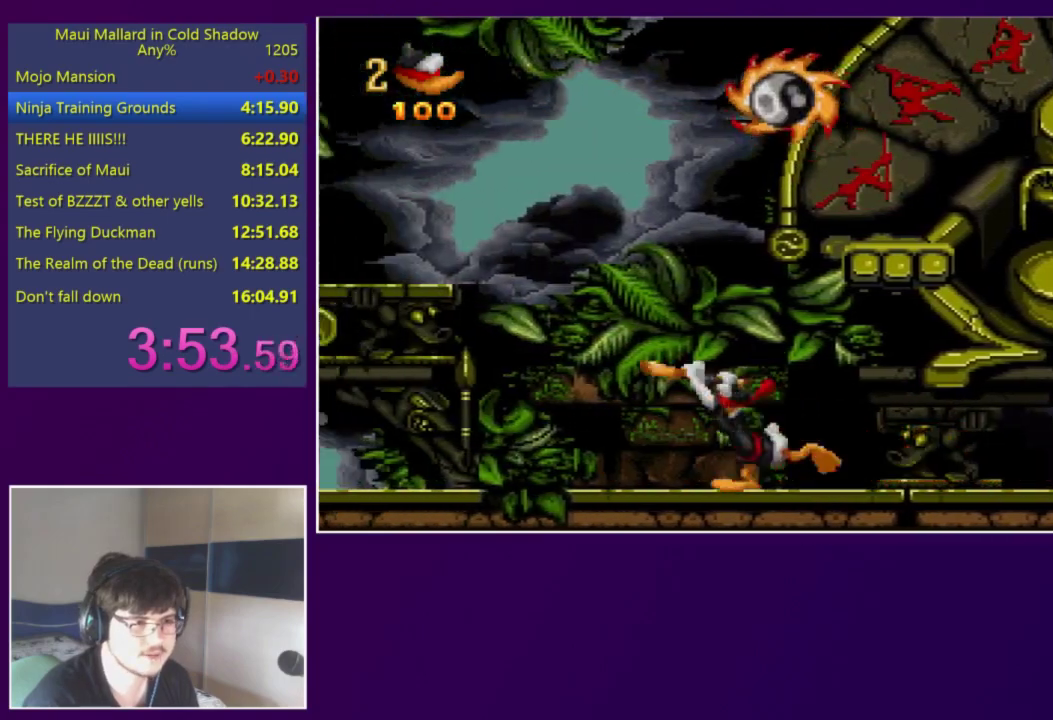
{"buttons": [], "events": [[17, "DPAD_LEFT", "up"], [350, "DPAD_LEFT", "down"], [450, "DPAD_LEFT", "up"]]}
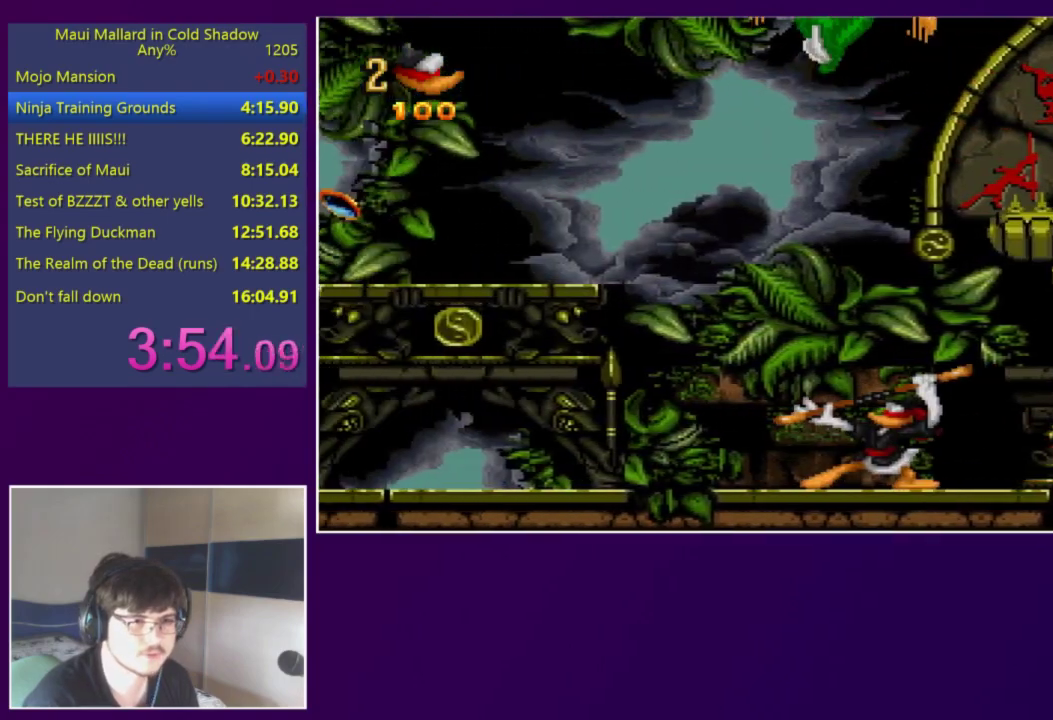
{"buttons": ["A", "X"], "events": [[383, "A", "down"], [450, "X", "down"]]}